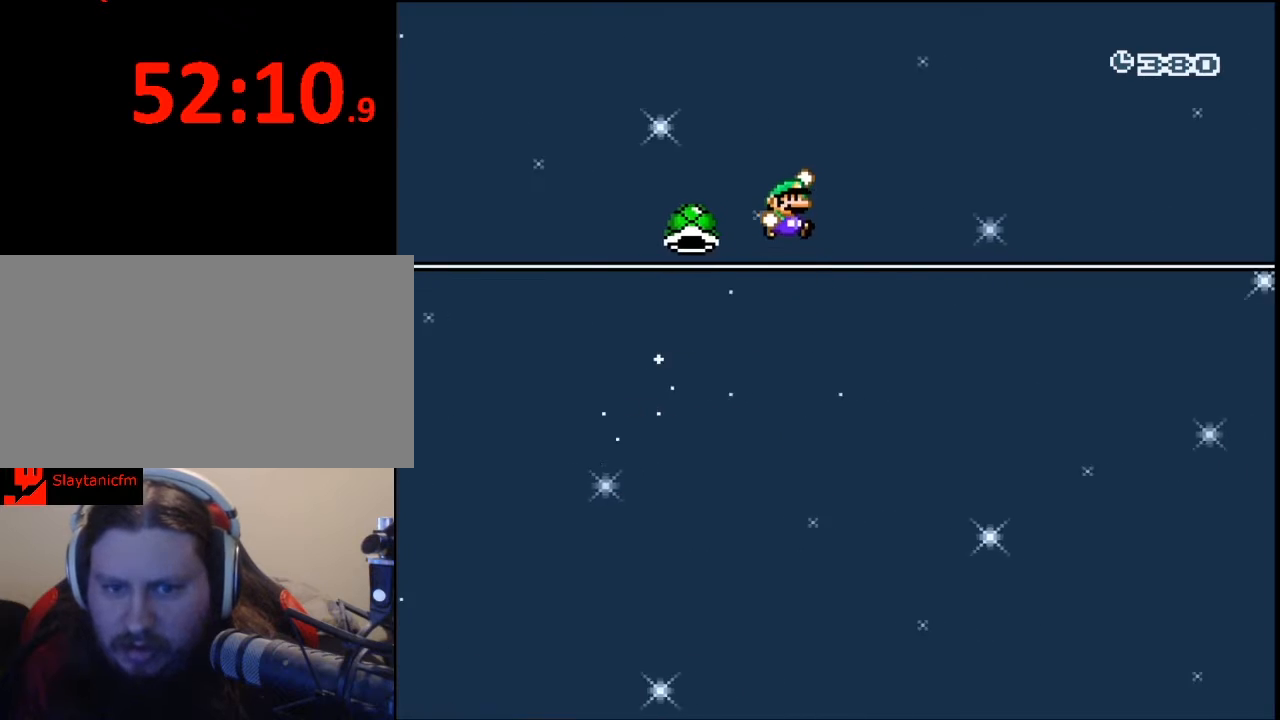
Gameplay with a controller (Nintendo layout); each line is a JSON object with the inputs held at the frame after it. "events" lists button and stick changes between this image and that frame as [ms after this image, input, new state], when the widget could be followed in between. Not read: L3 R3.
{"buttons": ["B", "Y", "DPAD_RIGHT"], "events": [[367, "DPAD_RIGHT", "up"], [400, "DPAD_RIGHT", "down"]]}
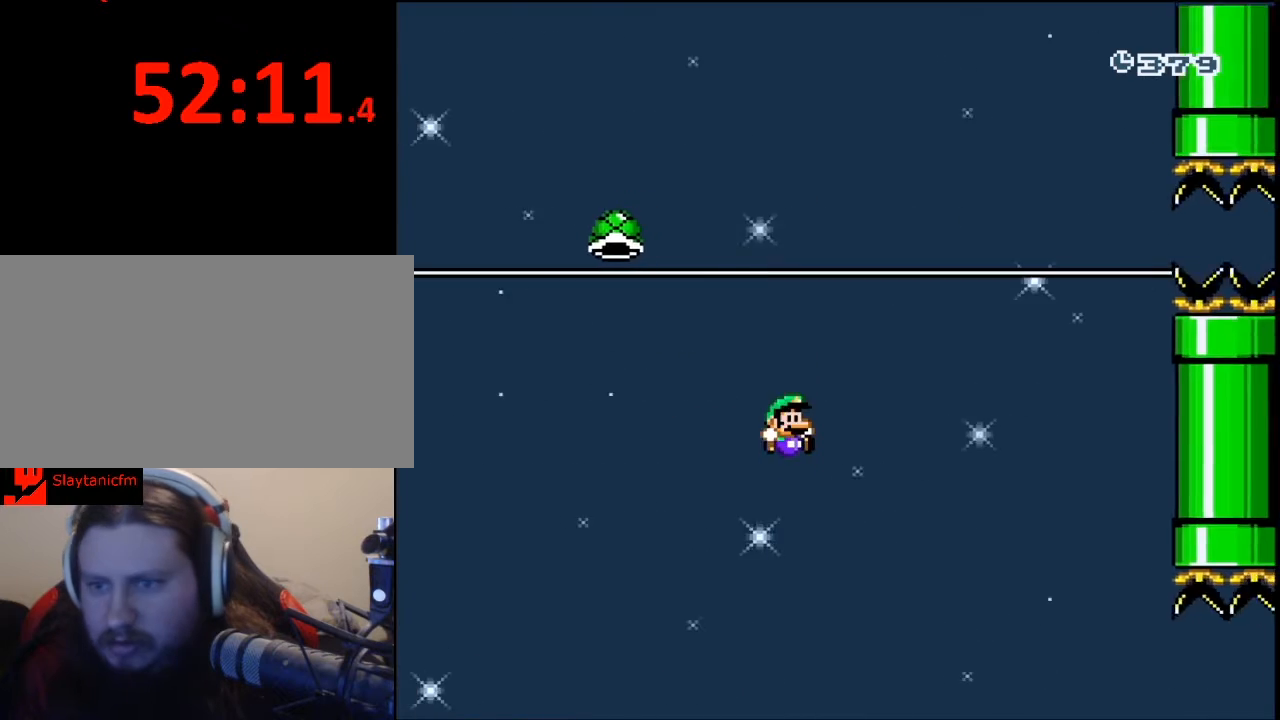
{"buttons": ["B", "Y", "DPAD_RIGHT"], "events": []}
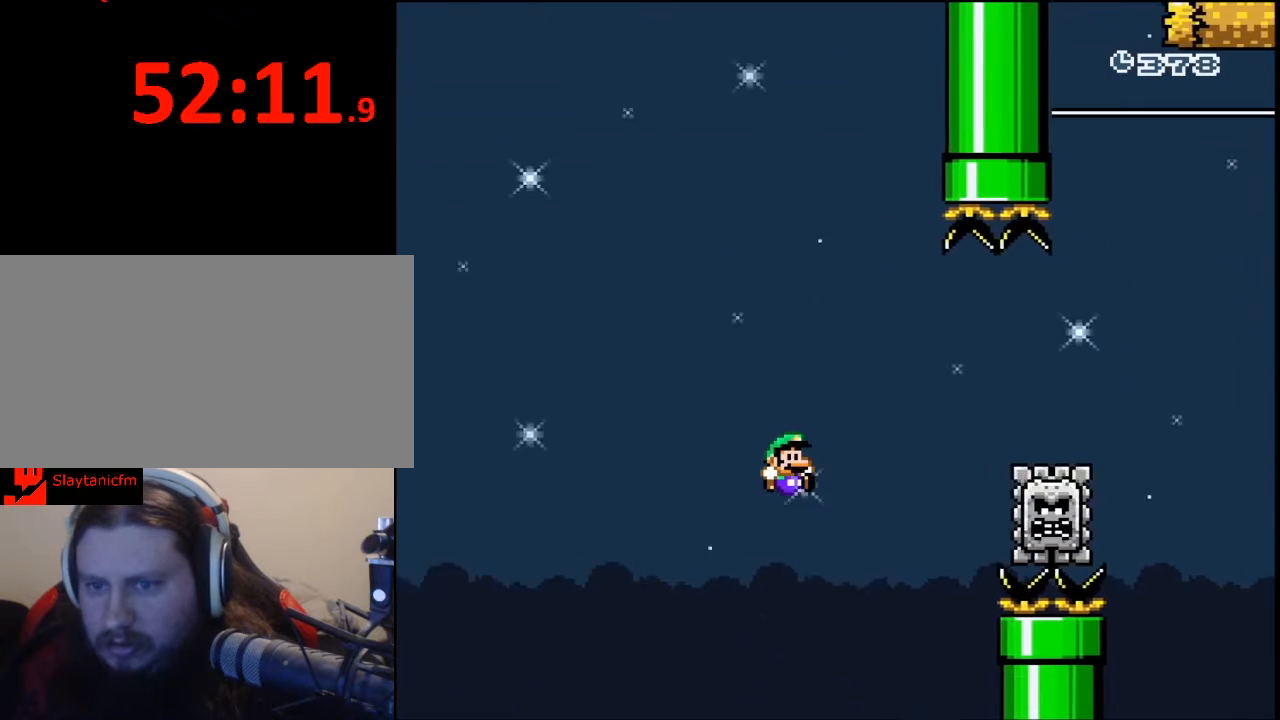
{"buttons": [], "events": [[300, "B", "up"], [367, "DPAD_RIGHT", "up"], [400, "Y", "up"]]}
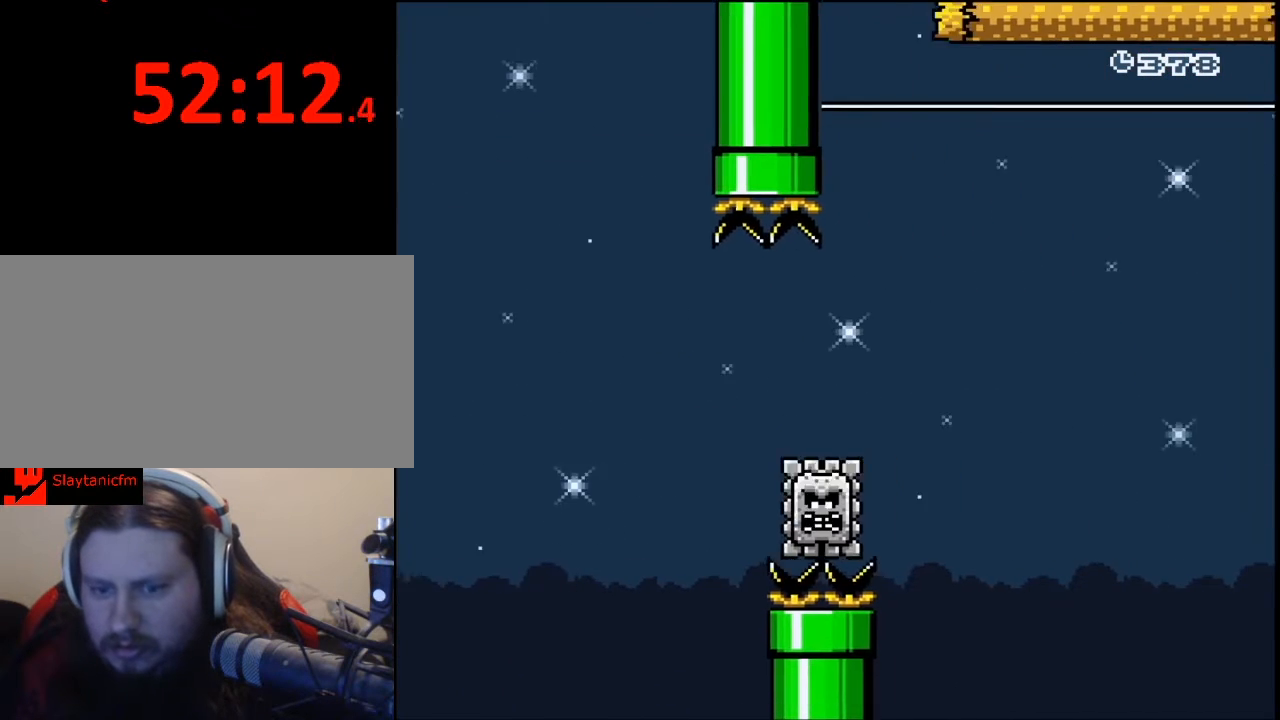
{"buttons": [], "events": []}
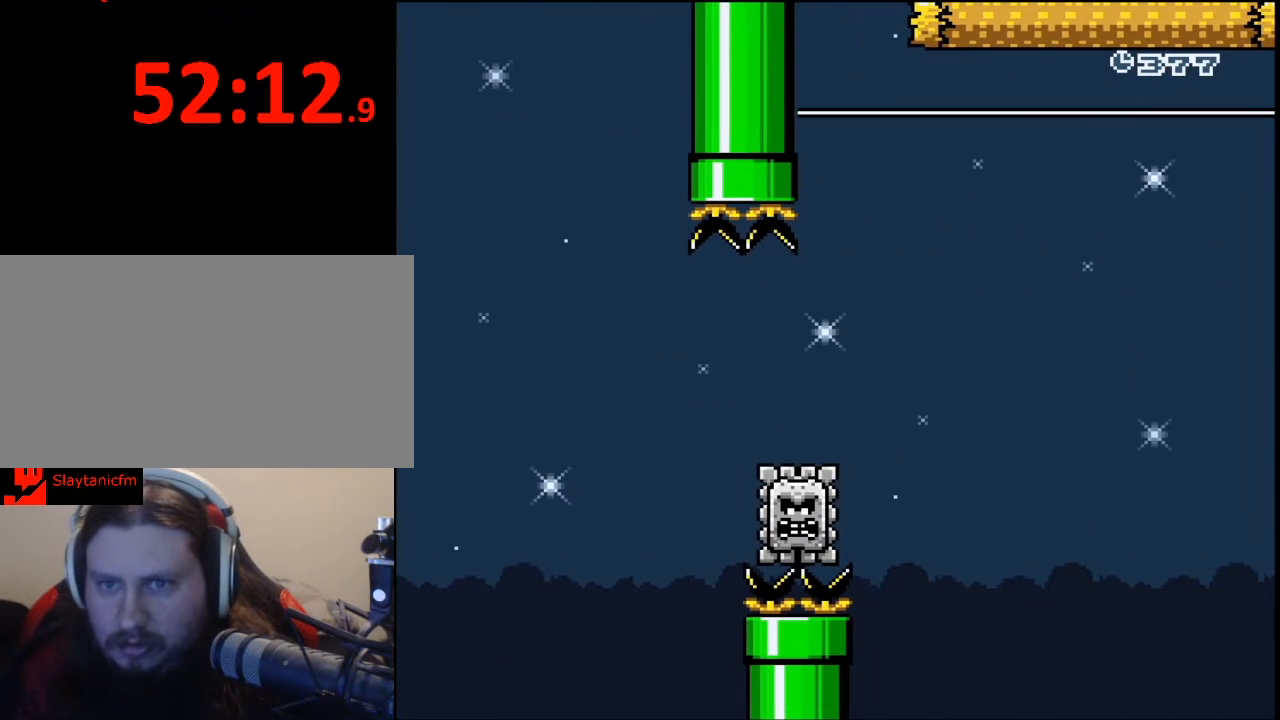
{"buttons": [], "events": []}
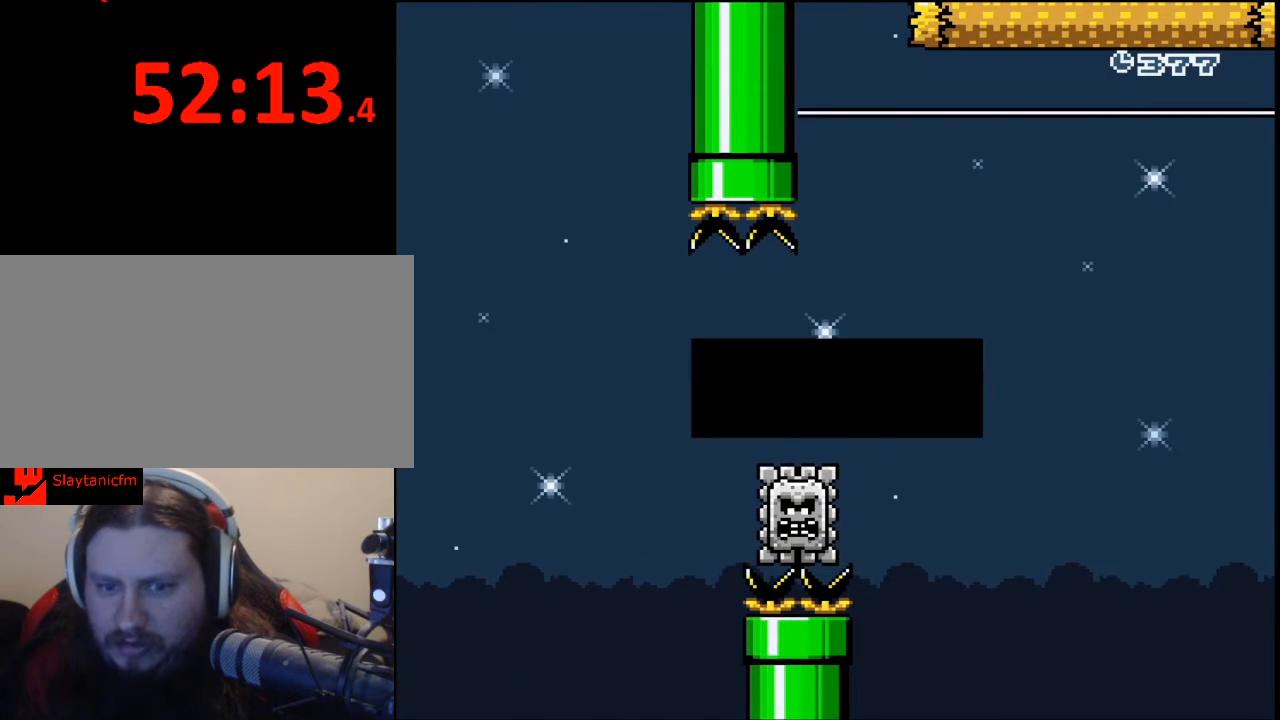
{"buttons": [], "events": [[200, "A", "down"], [333, "A", "up"]]}
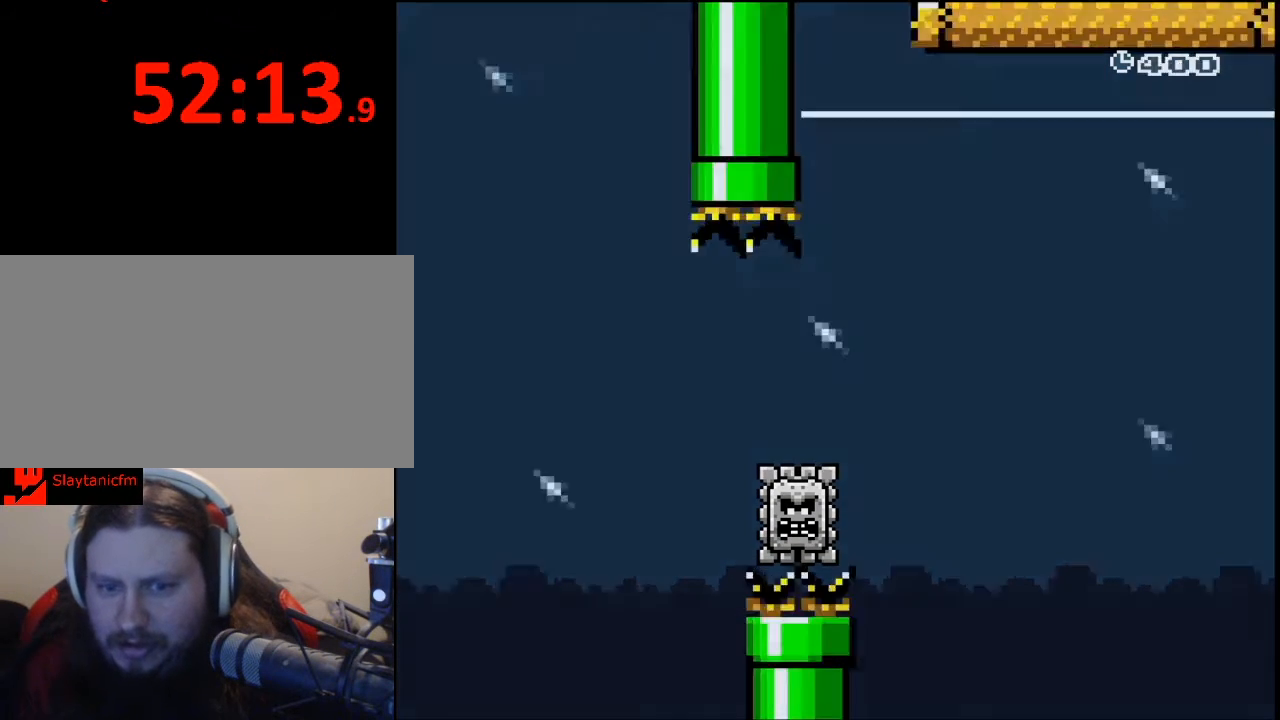
{"buttons": [], "events": []}
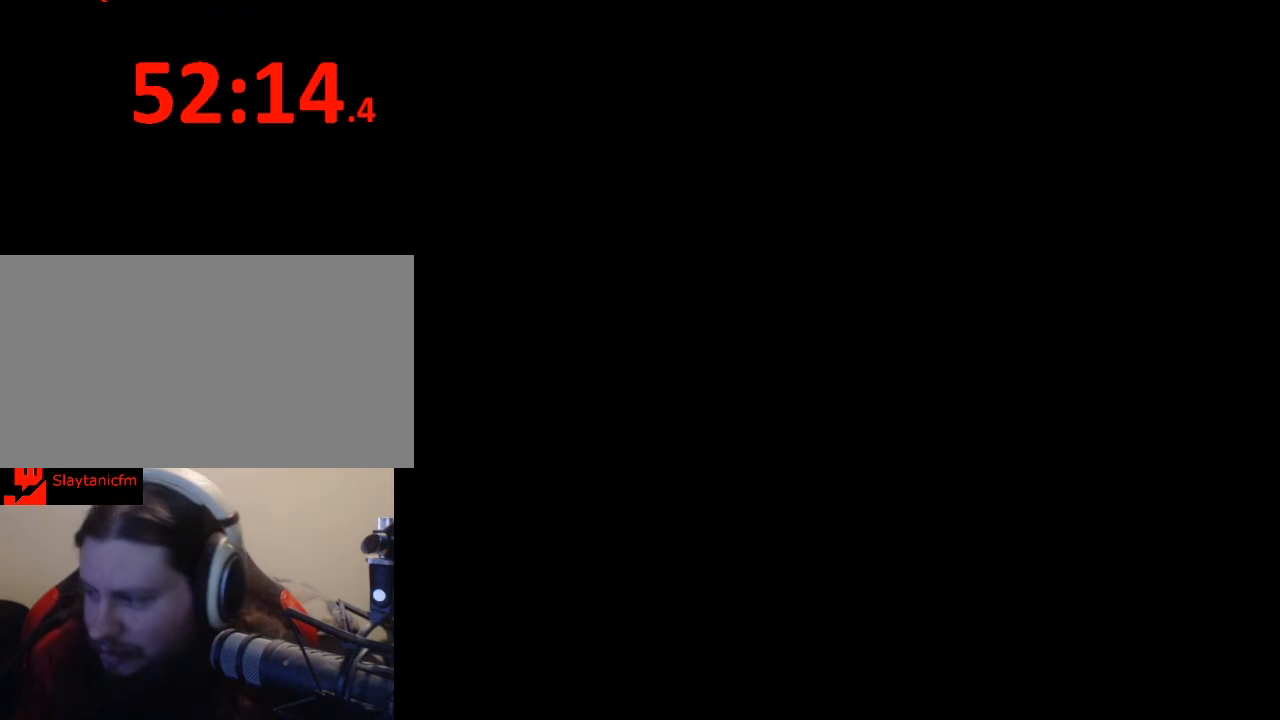
{"buttons": [], "events": []}
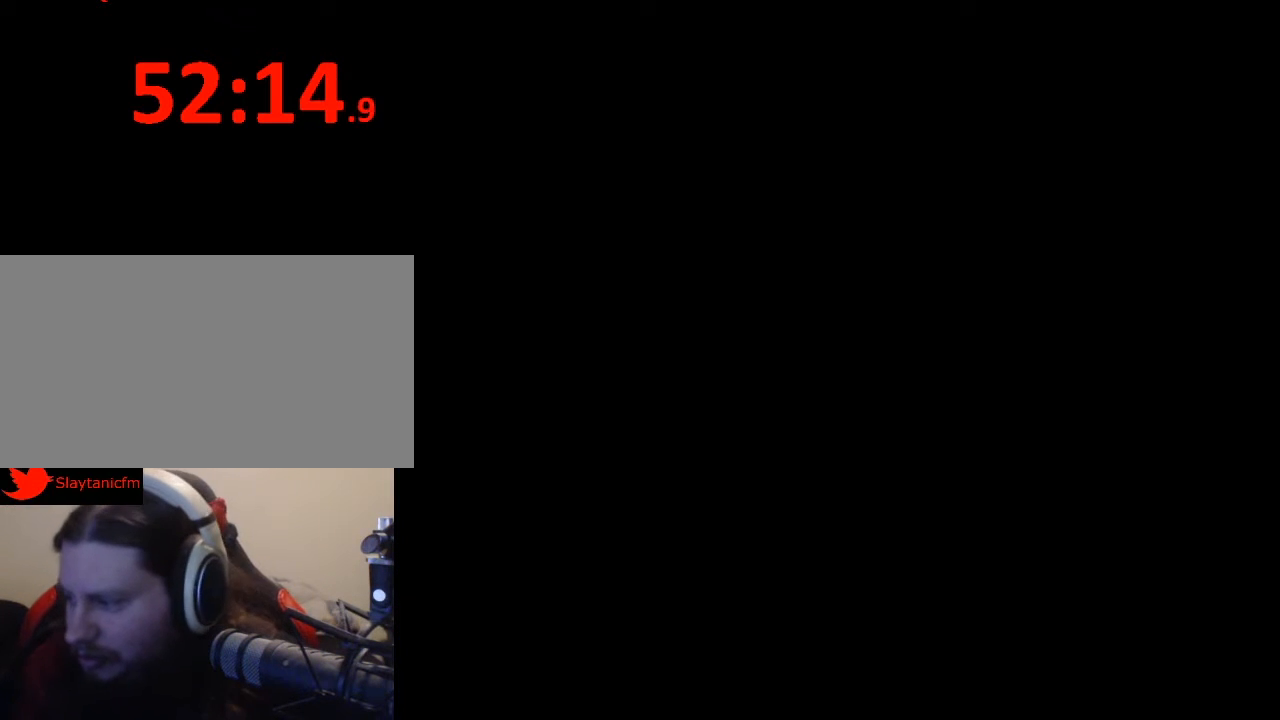
{"buttons": [], "events": []}
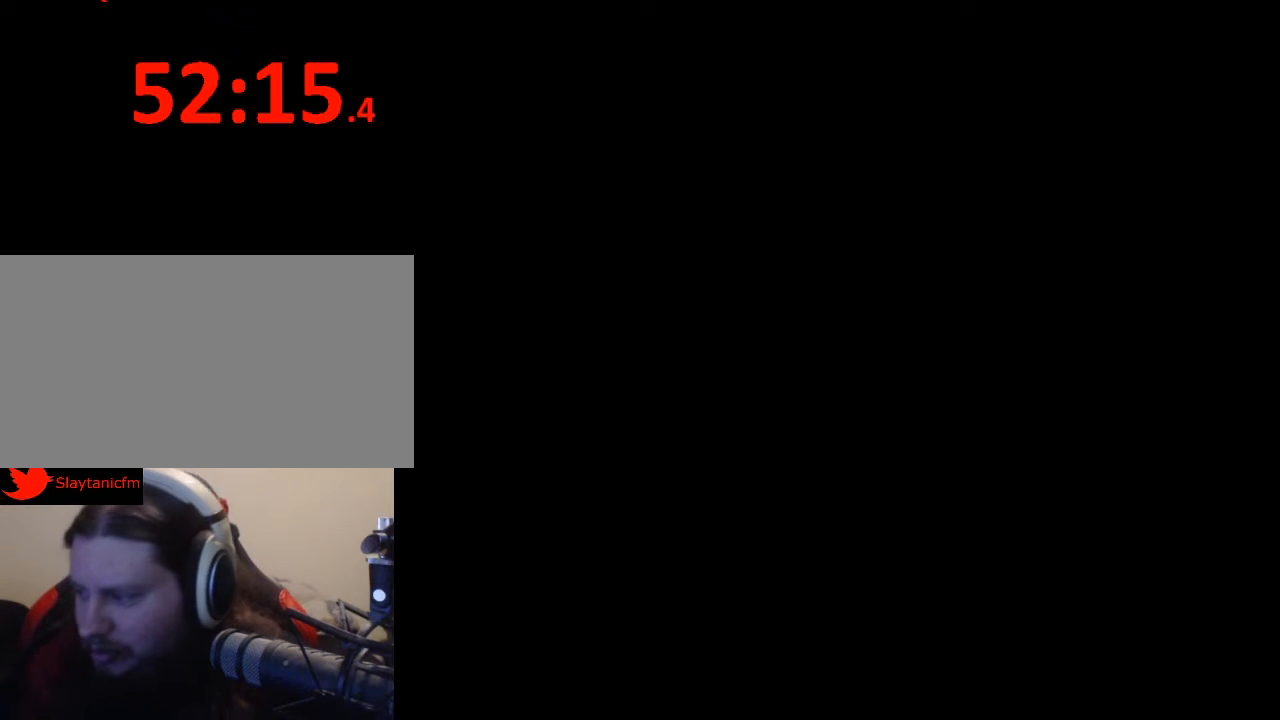
{"buttons": ["Y"], "events": [[367, "Y", "down"]]}
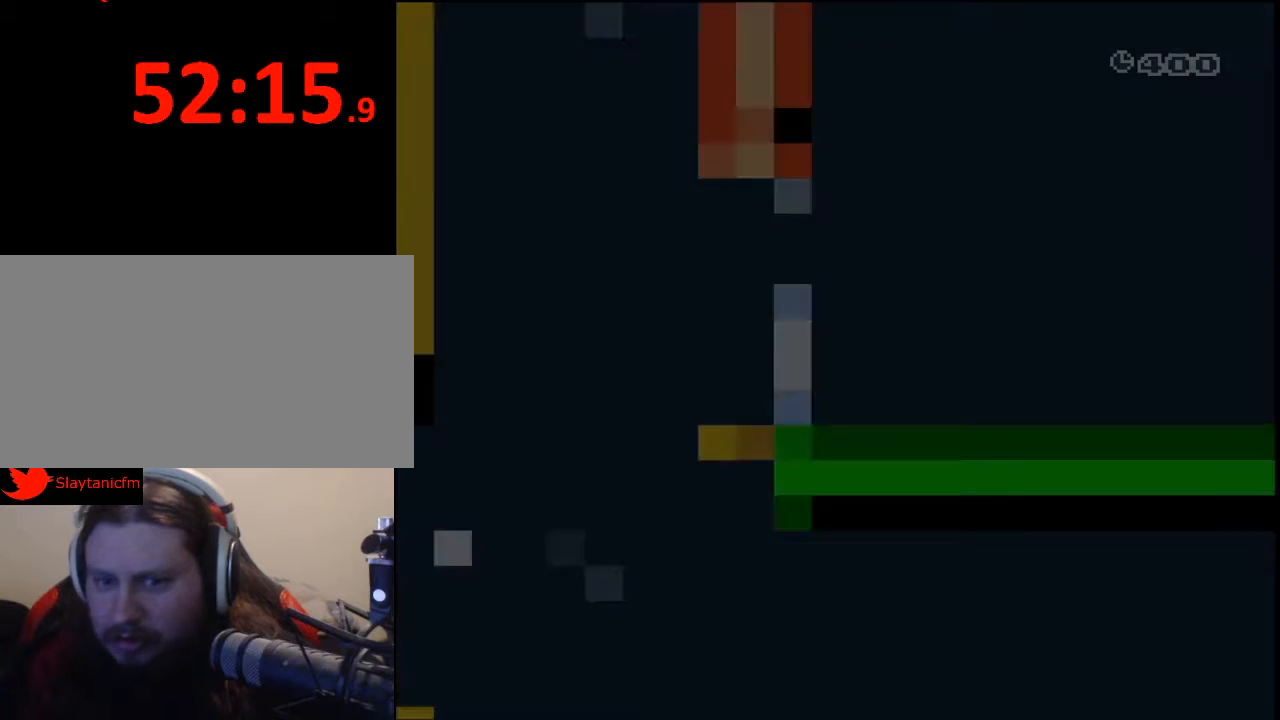
{"buttons": ["Y", "DPAD_RIGHT"], "events": [[200, "DPAD_RIGHT", "down"]]}
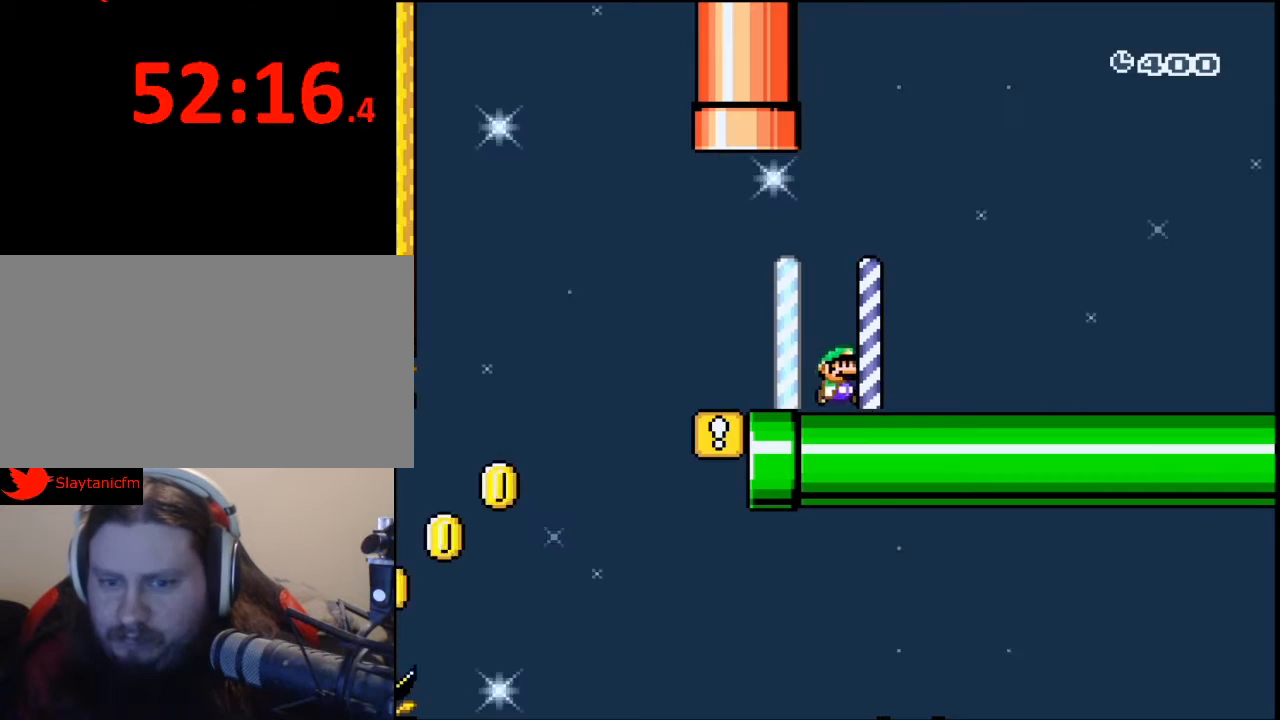
{"buttons": ["Y", "DPAD_RIGHT"], "events": []}
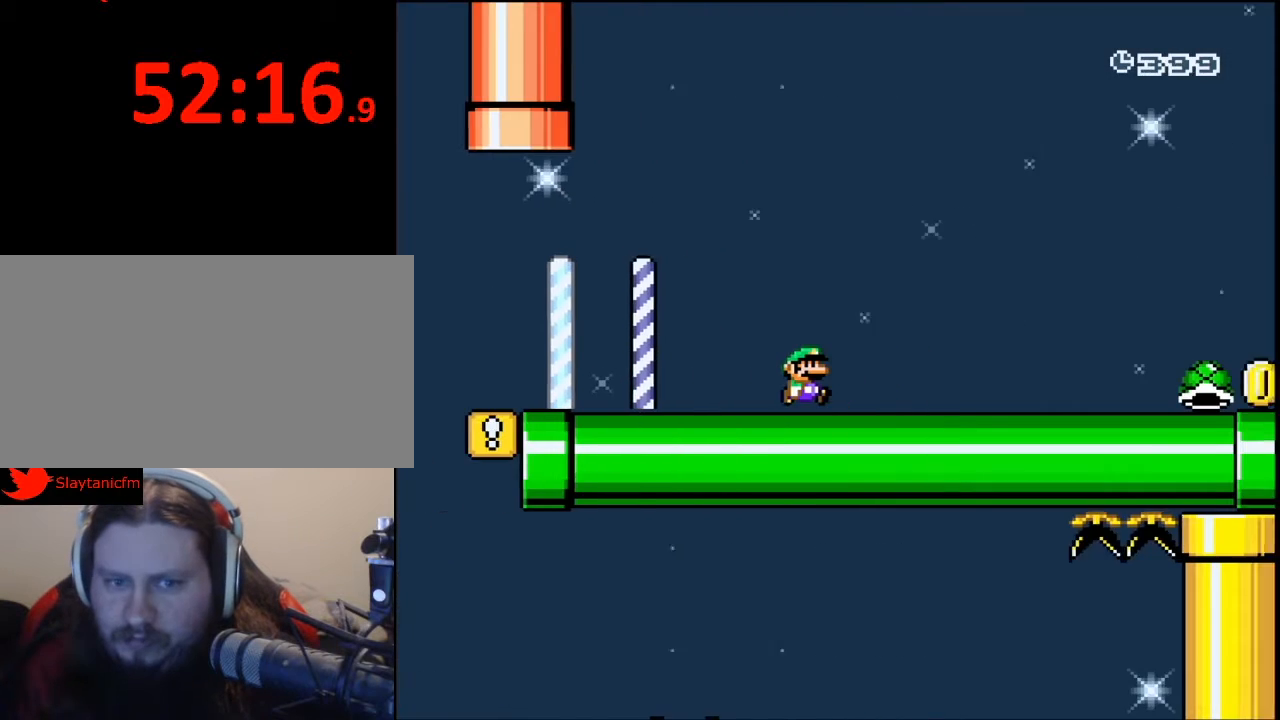
{"buttons": ["Y", "DPAD_RIGHT"], "events": []}
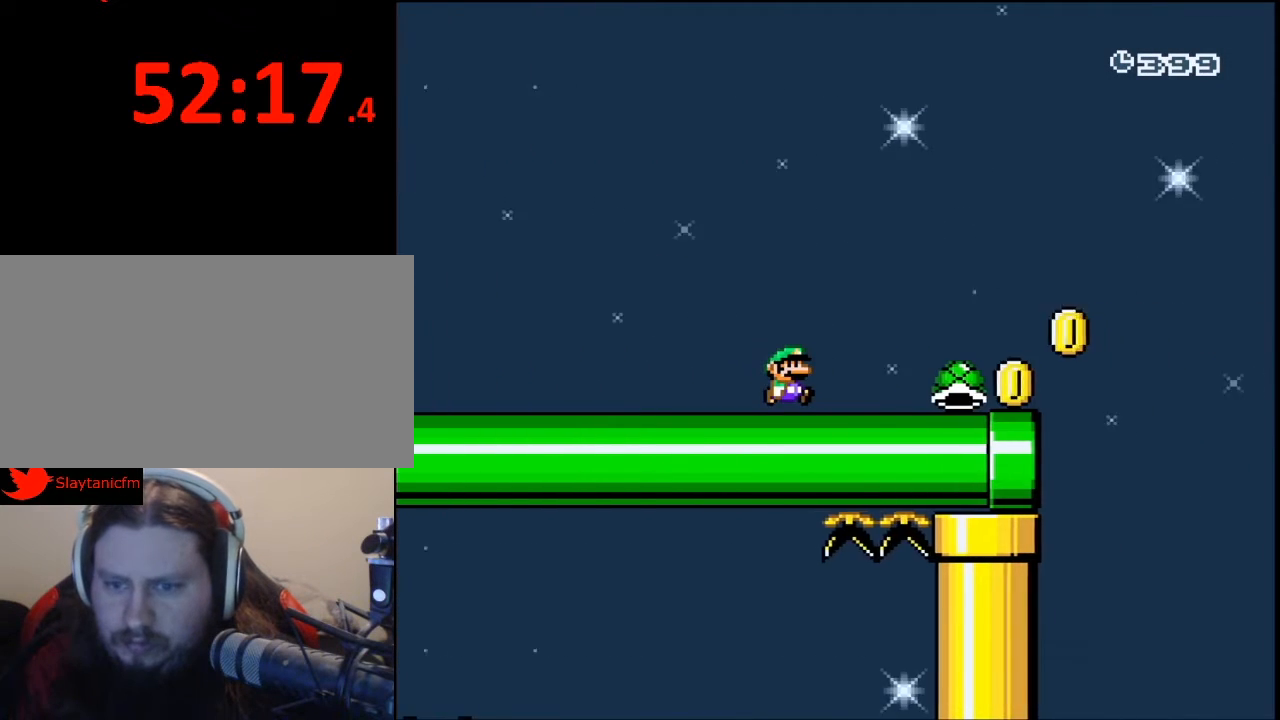
{"buttons": ["B", "Y", "DPAD_RIGHT"], "events": [[433, "B", "down"]]}
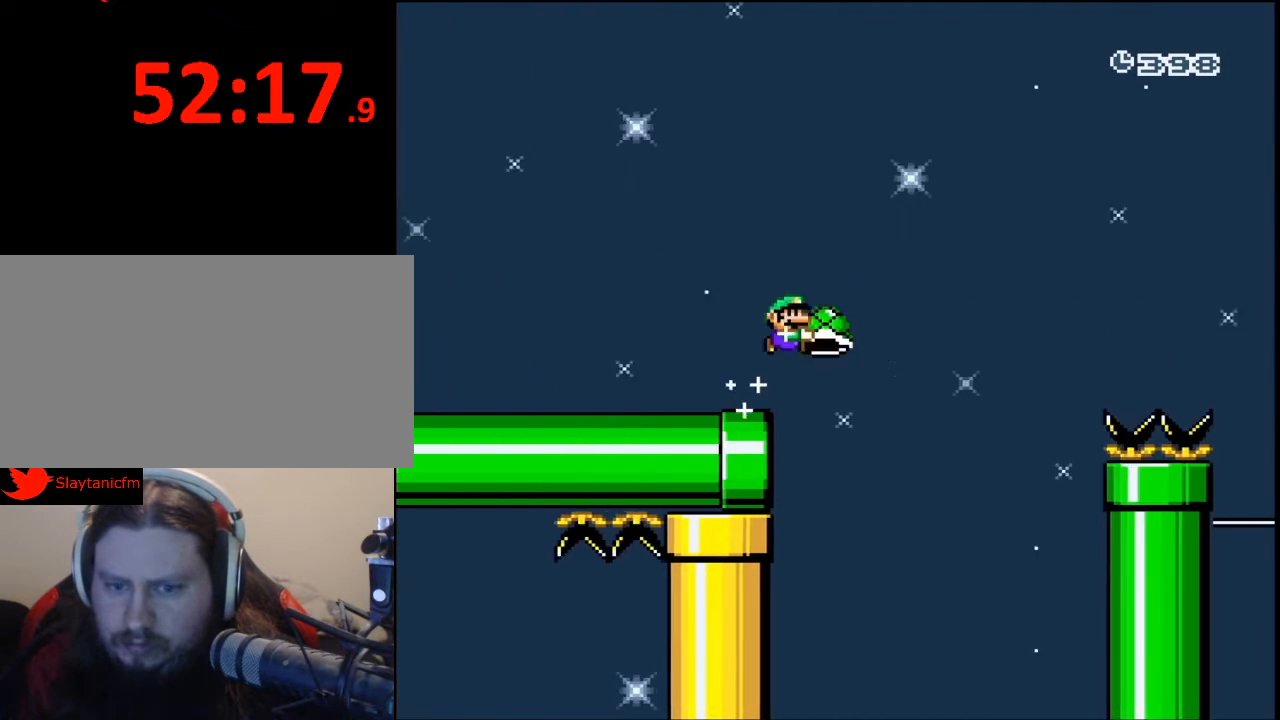
{"buttons": ["B", "Y", "DPAD_RIGHT"], "events": []}
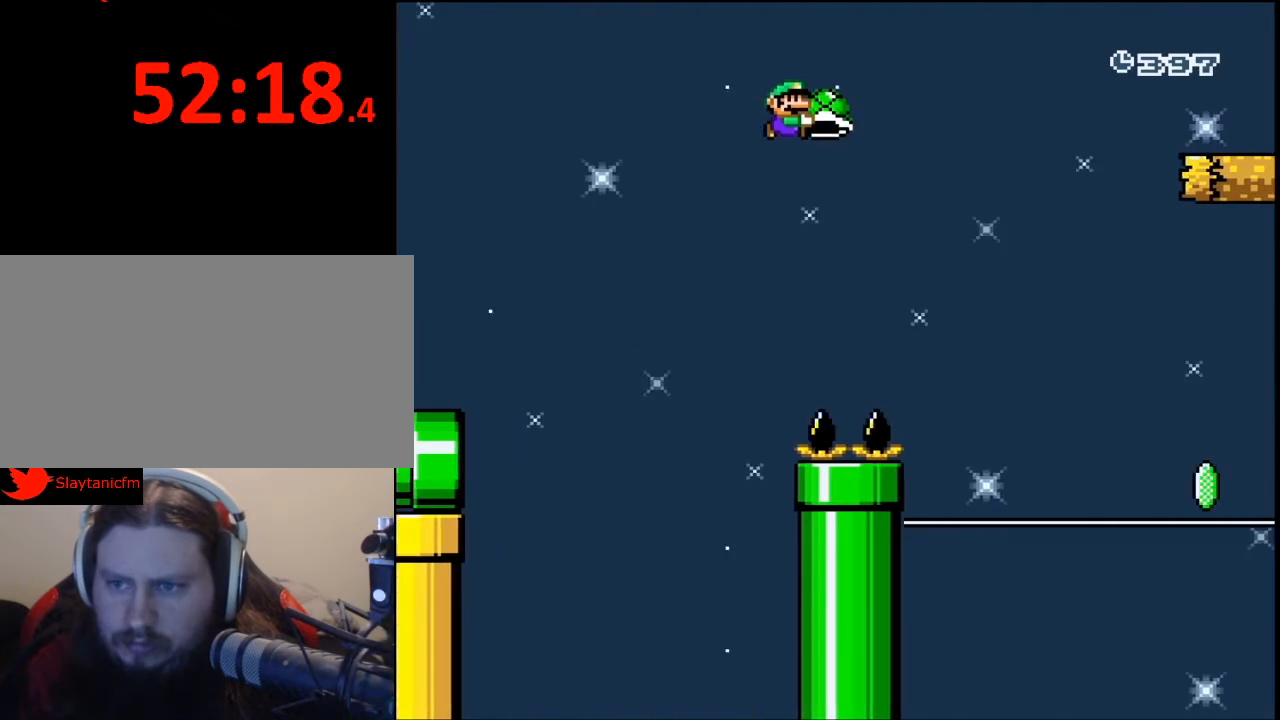
{"buttons": ["DPAD_RIGHT"], "events": [[367, "DPAD_UP", "down"], [467, "B", "up"], [467, "Y", "up"], [500, "DPAD_UP", "up"]]}
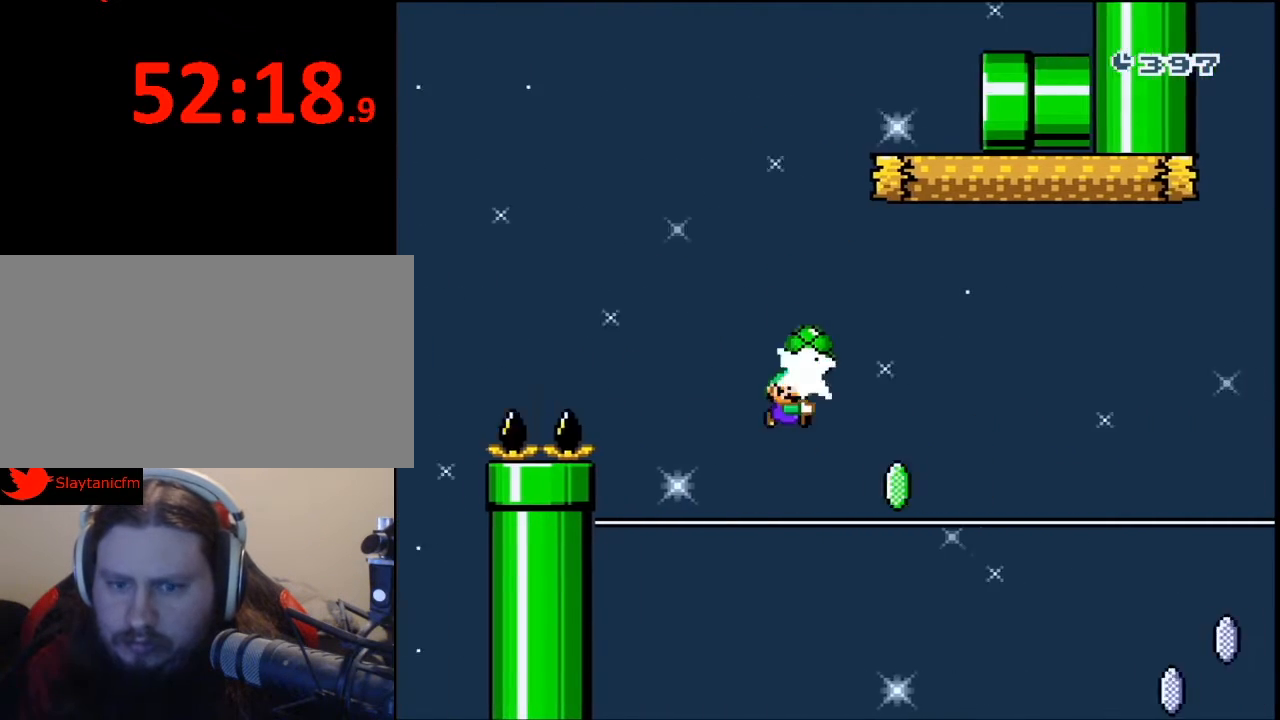
{"buttons": ["B", "Y", "DPAD_UP", "DPAD_RIGHT"], "events": [[33, "Y", "down"], [133, "DPAD_UP", "down"], [267, "B", "down"]]}
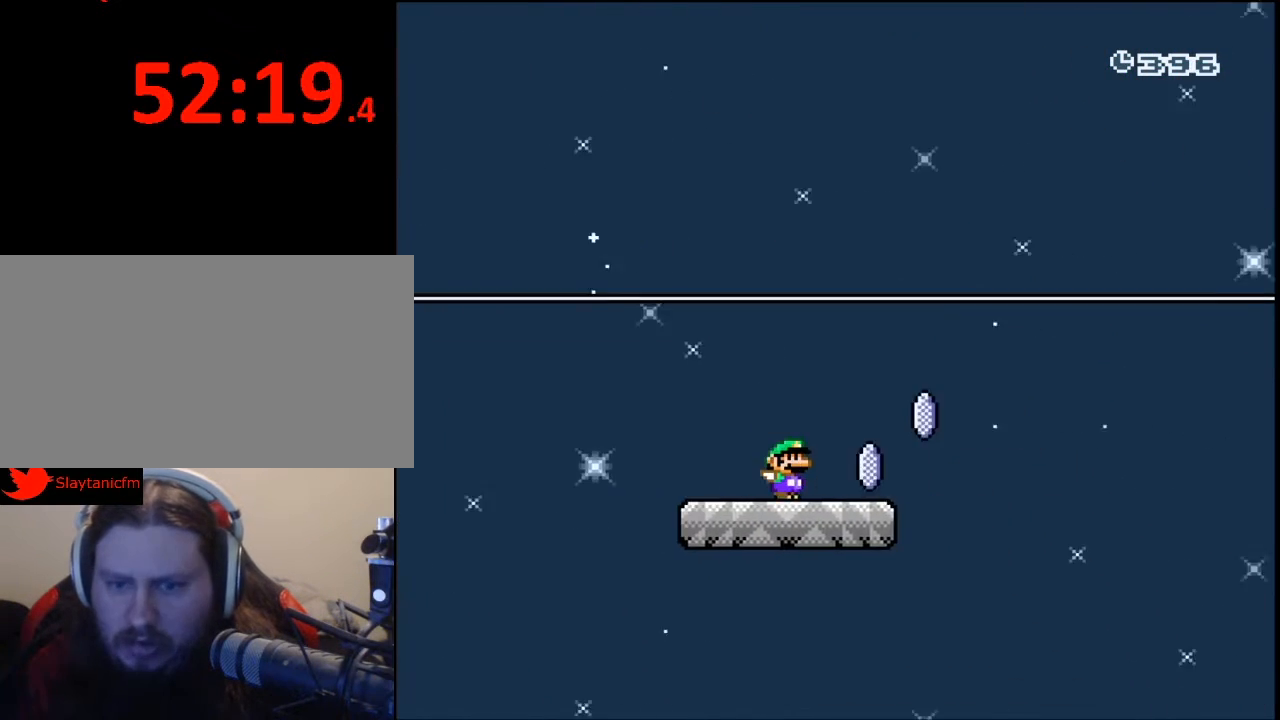
{"buttons": ["B", "Y", "DPAD_UP", "DPAD_RIGHT"], "events": [[33, "B", "up"], [167, "B", "down"]]}
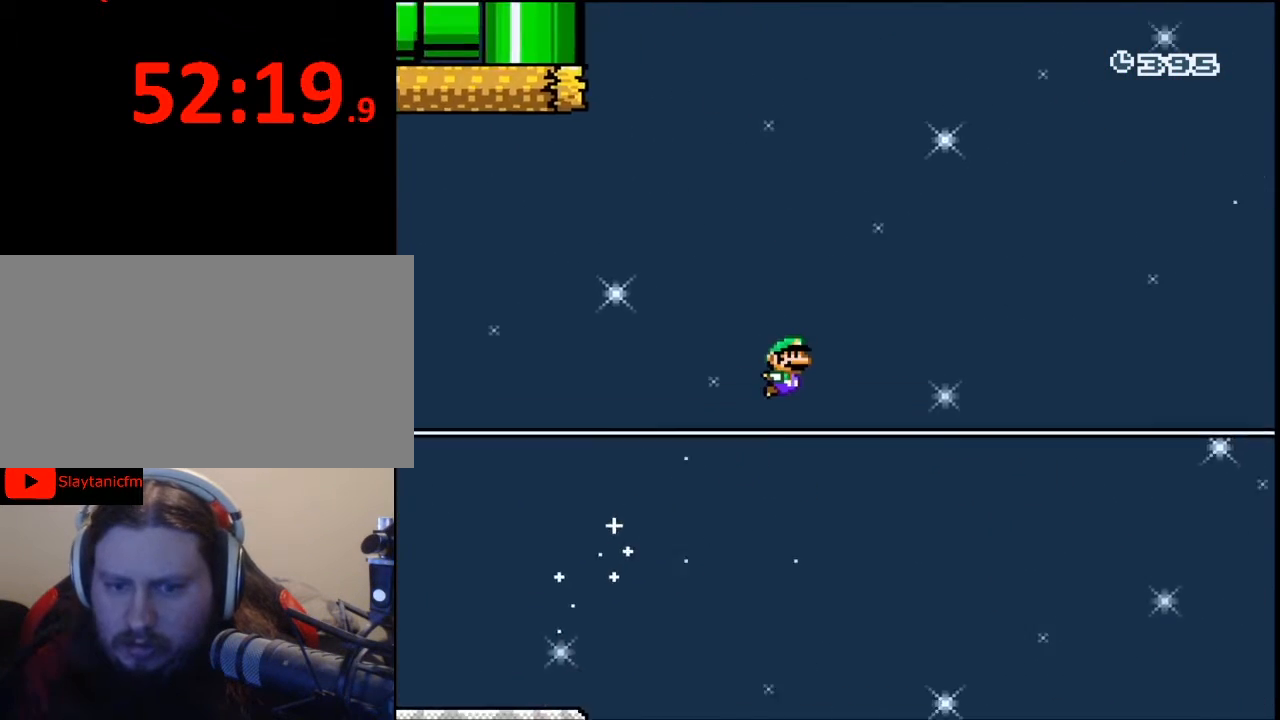
{"buttons": ["B", "Y", "DPAD_UP", "DPAD_RIGHT"], "events": []}
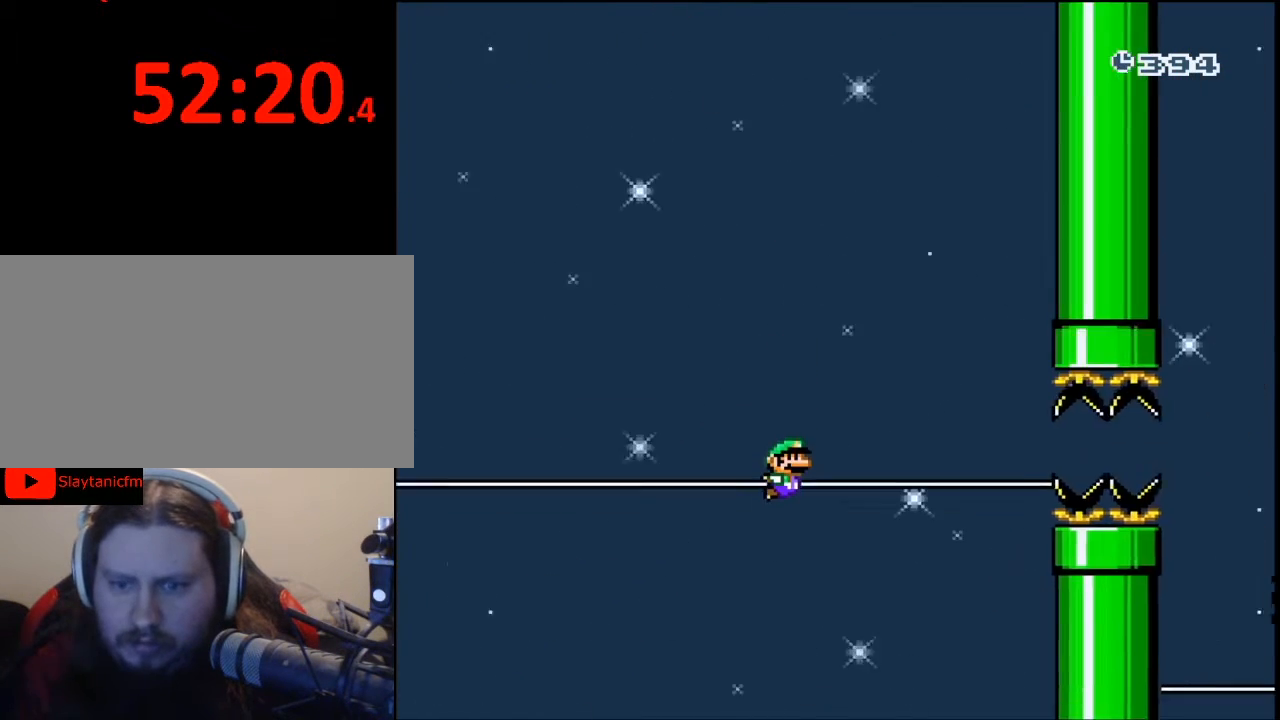
{"buttons": ["B", "Y", "DPAD_UP", "DPAD_RIGHT"], "events": []}
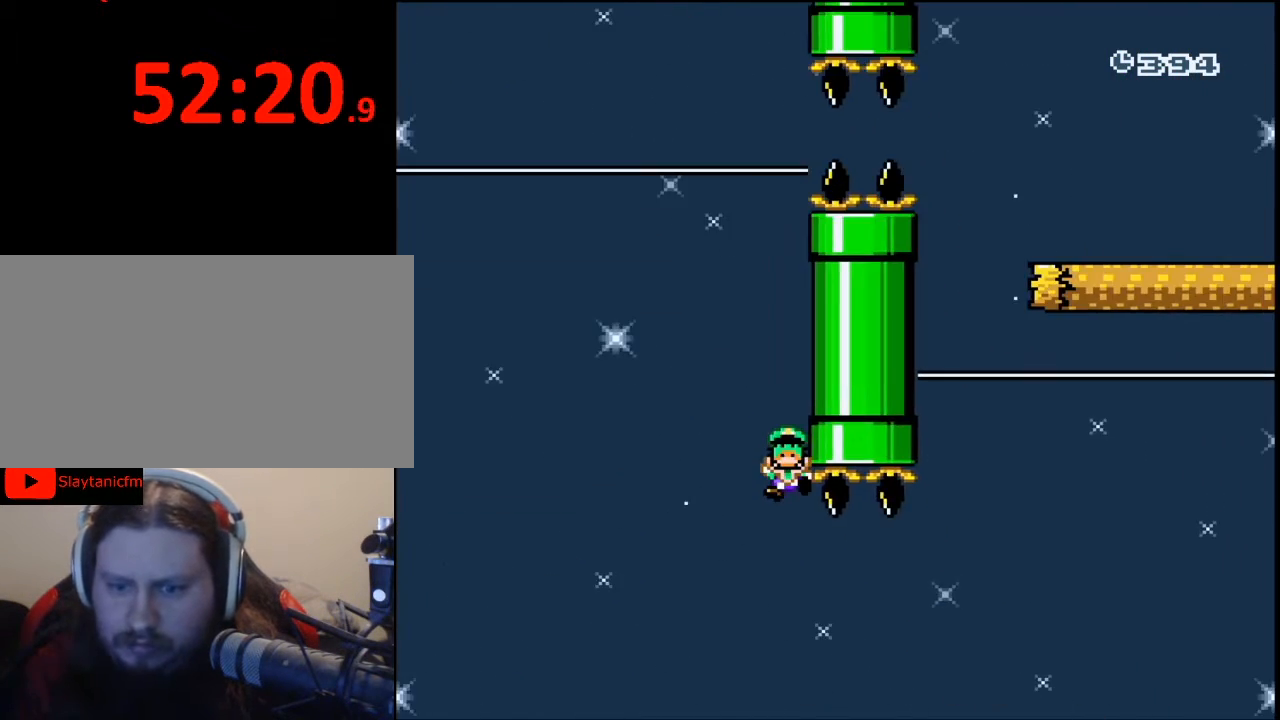
{"buttons": [], "events": [[167, "DPAD_UP", "up"], [200, "B", "up"], [233, "DPAD_RIGHT", "up"], [233, "Y", "up"]]}
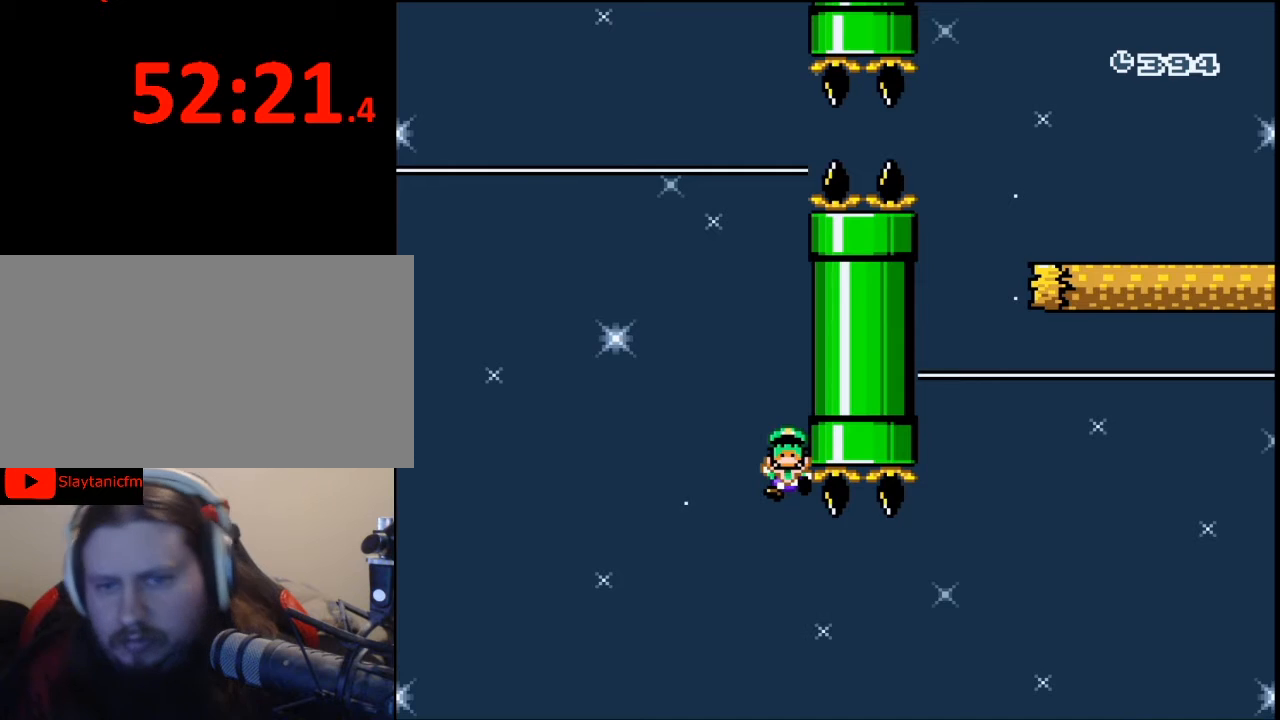
{"buttons": [], "events": []}
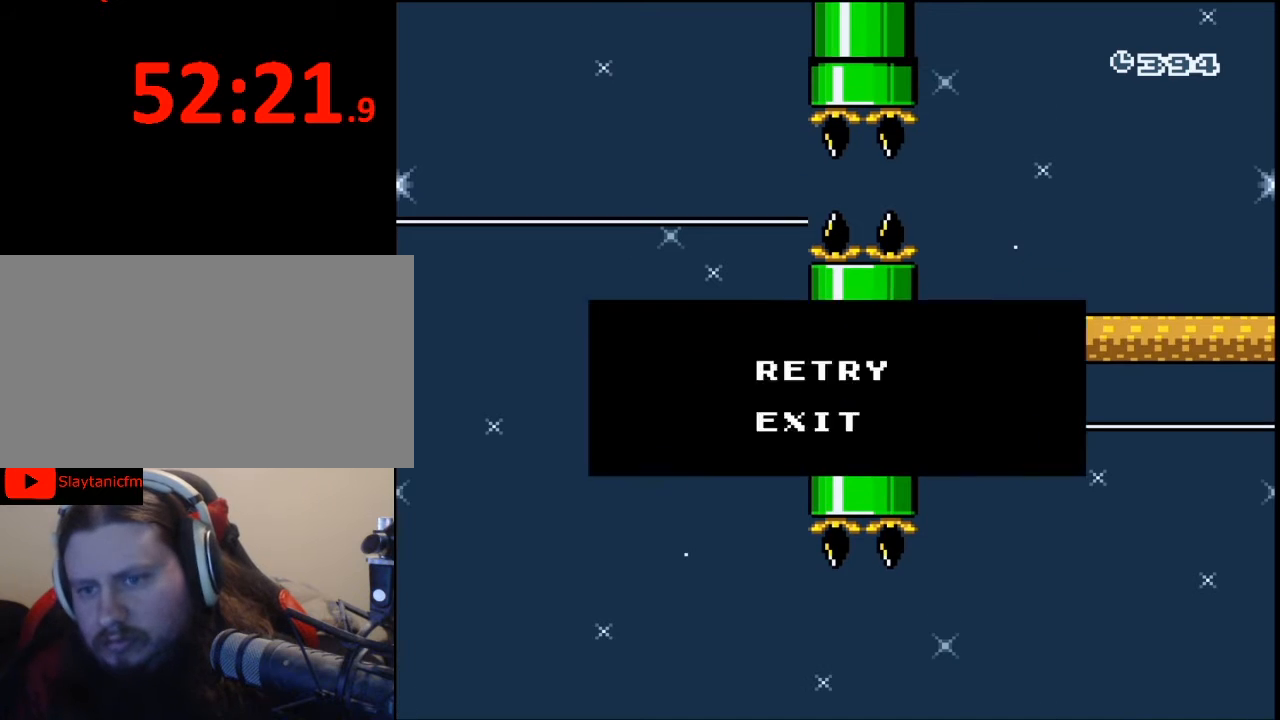
{"buttons": [], "events": [[33, "A", "down"], [133, "A", "up"]]}
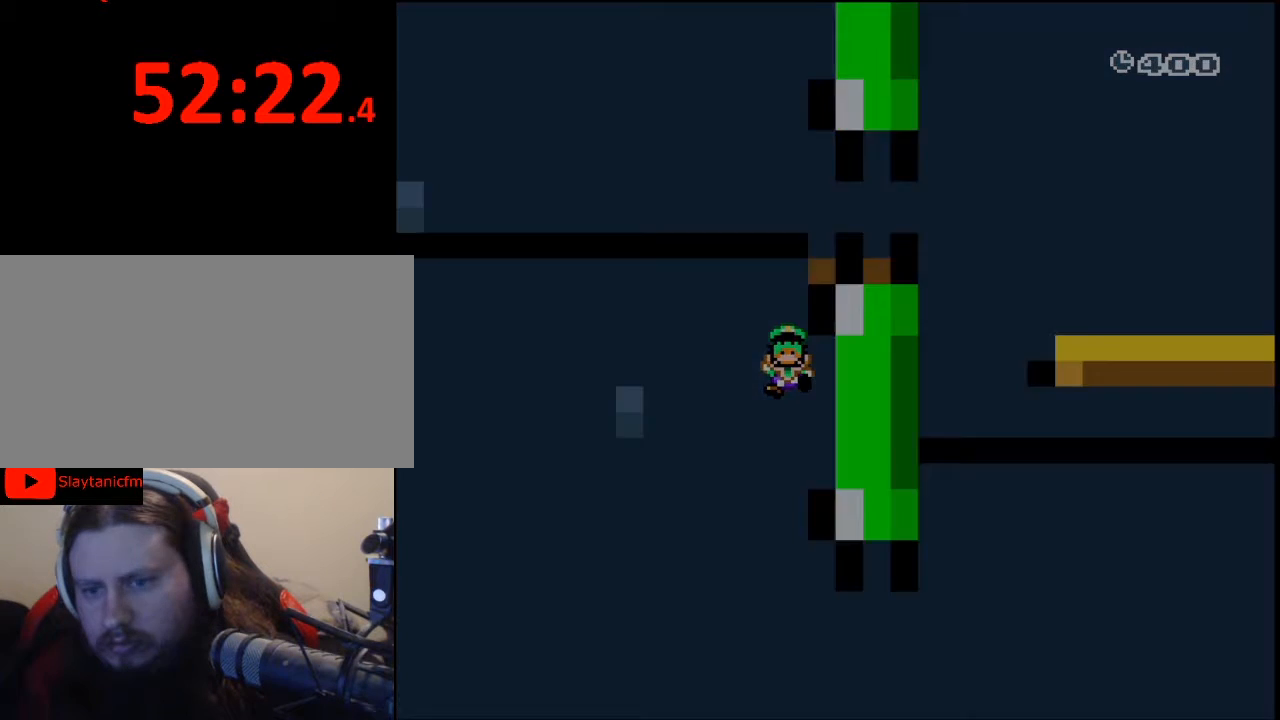
{"buttons": [], "events": []}
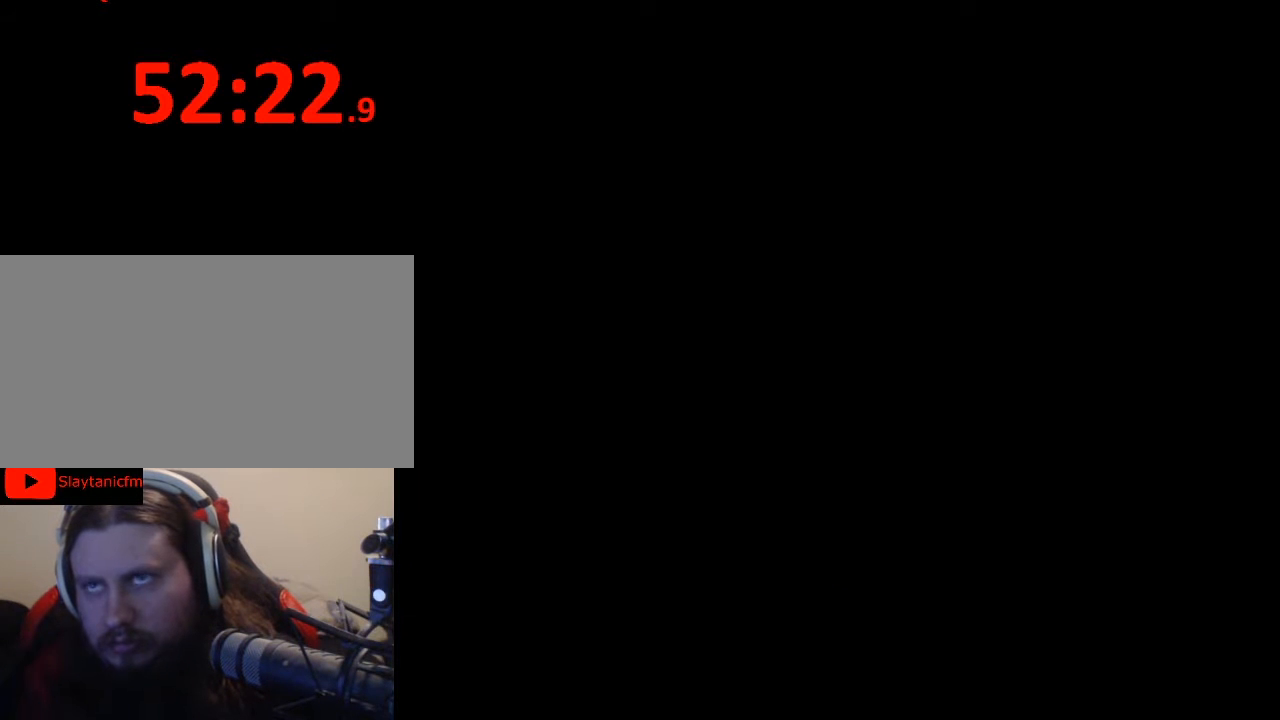
{"buttons": [], "events": []}
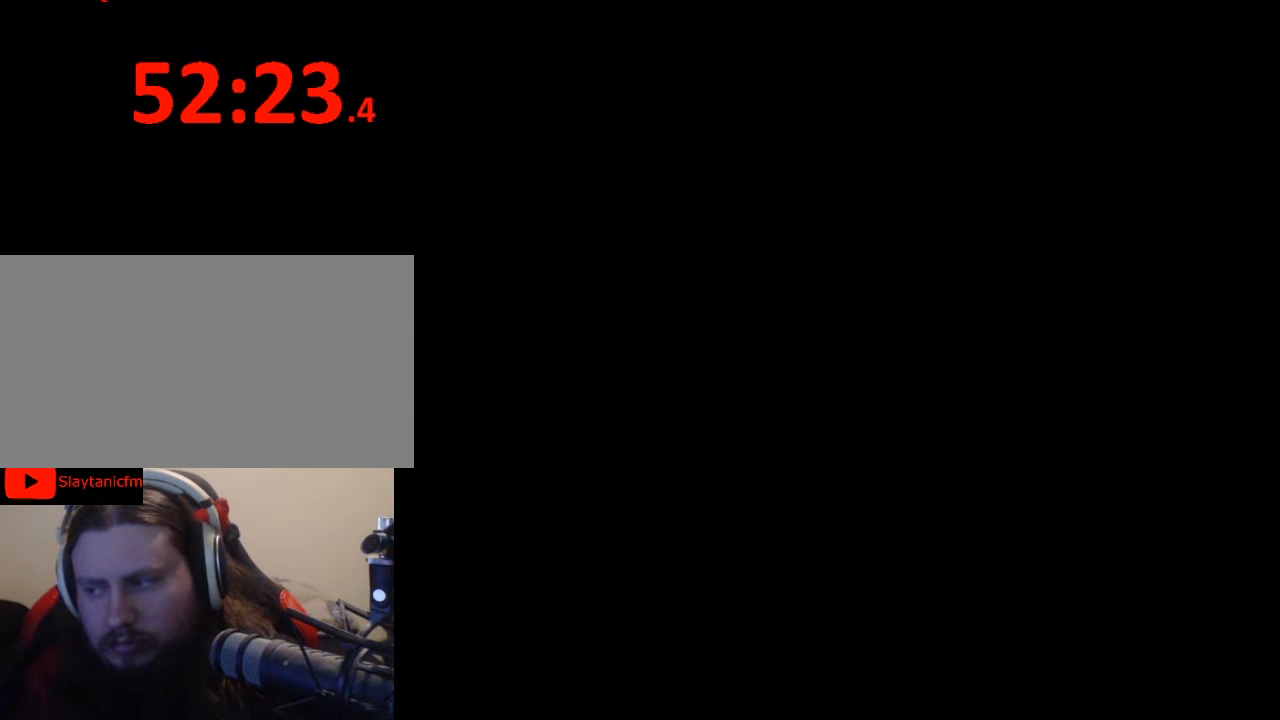
{"buttons": [], "events": []}
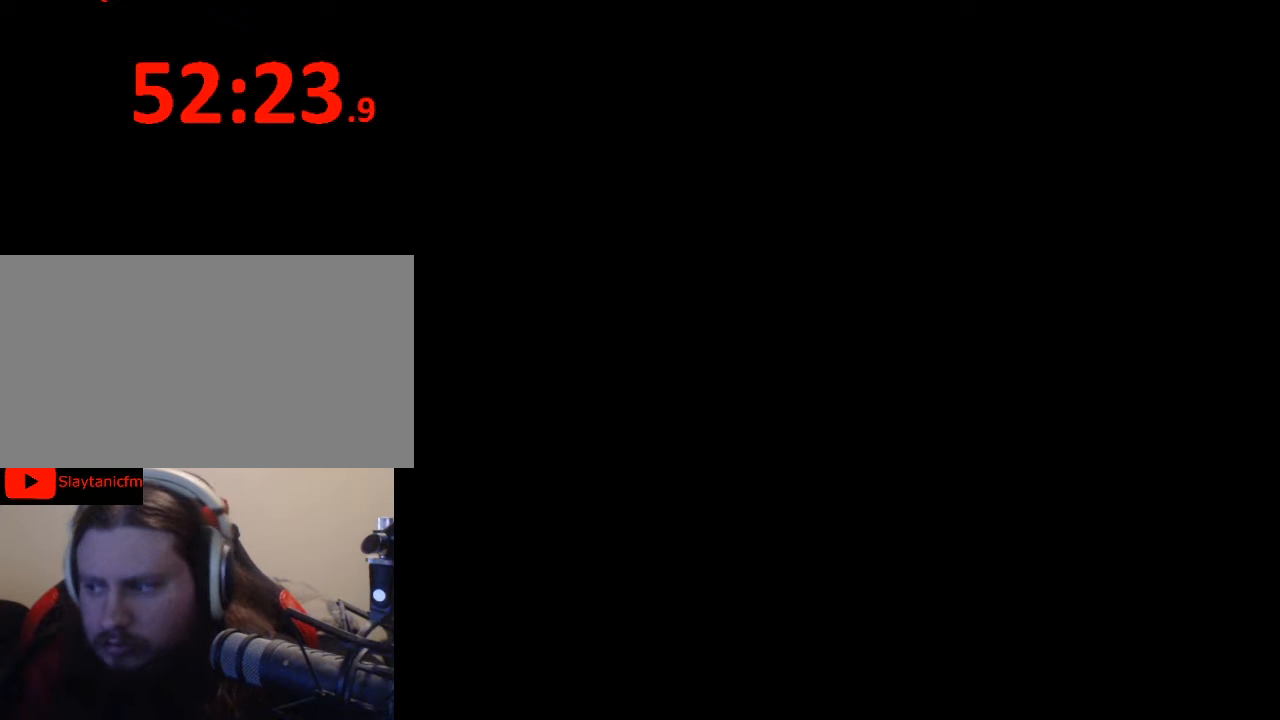
{"buttons": ["Y", "DPAD_RIGHT"], "events": [[167, "DPAD_RIGHT", "down"], [167, "Y", "down"]]}
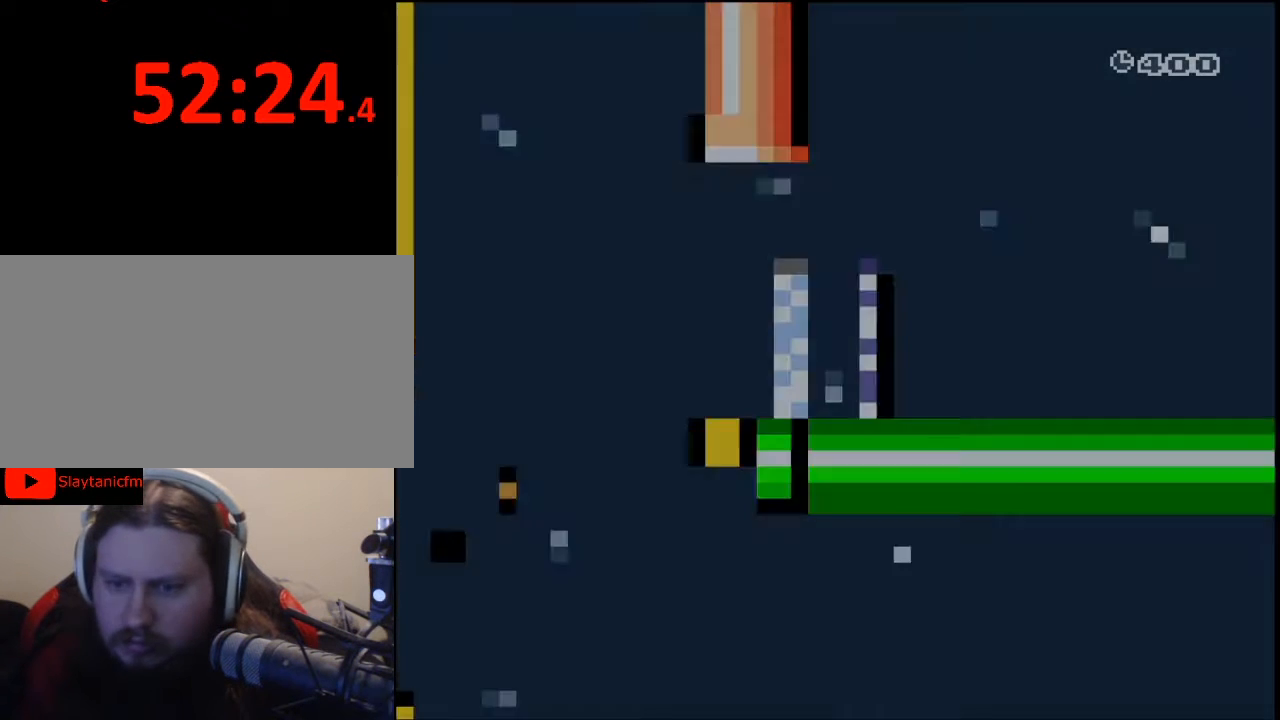
{"buttons": ["Y", "DPAD_RIGHT"], "events": []}
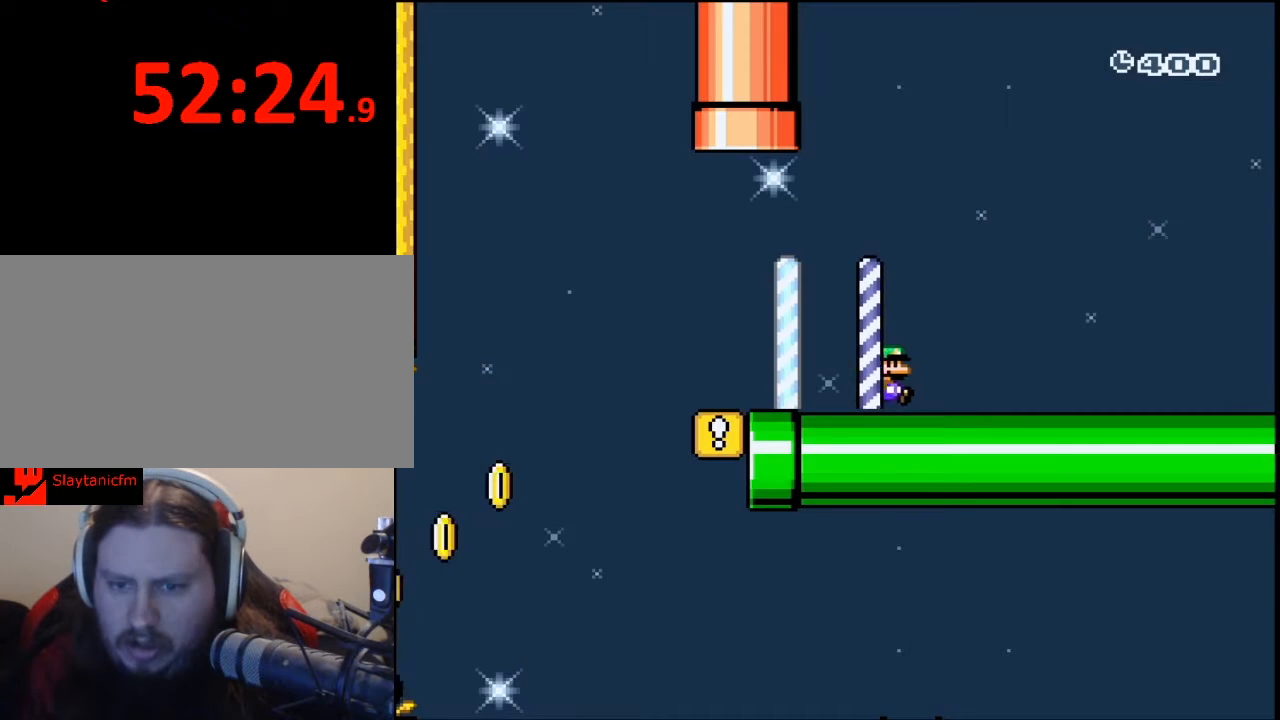
{"buttons": ["Y", "DPAD_RIGHT"], "events": []}
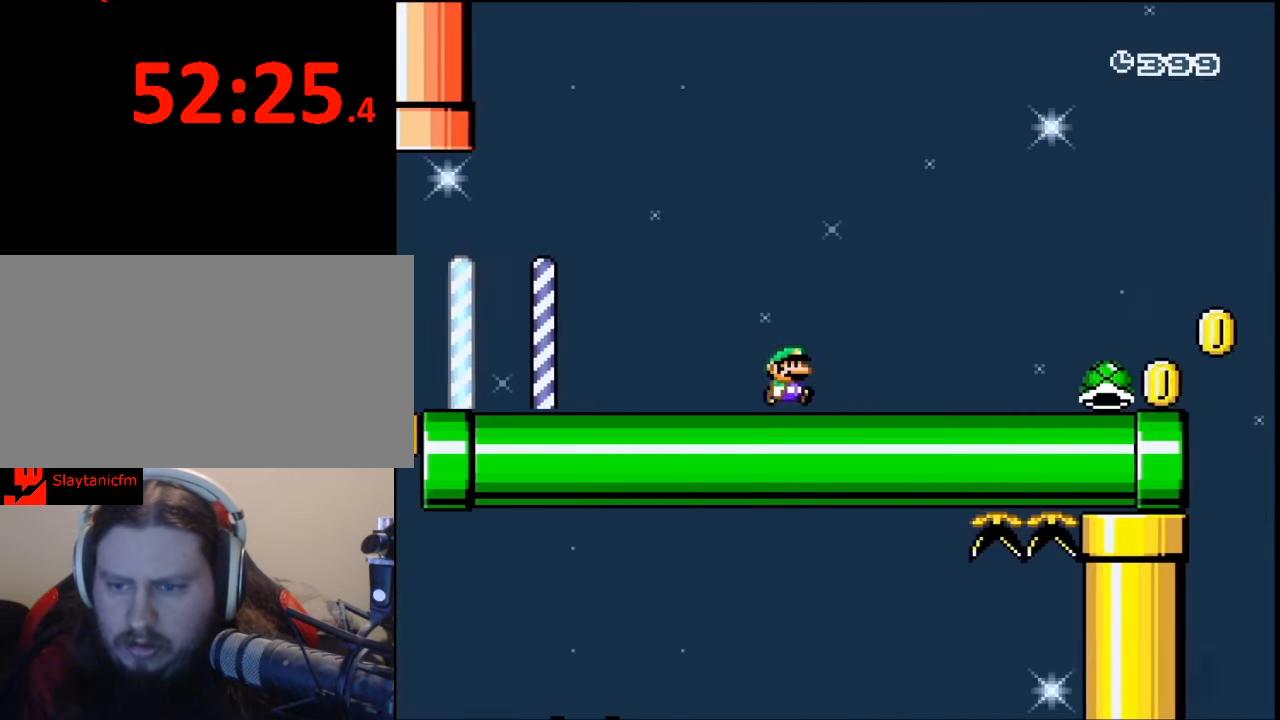
{"buttons": ["Y", "DPAD_RIGHT"], "events": []}